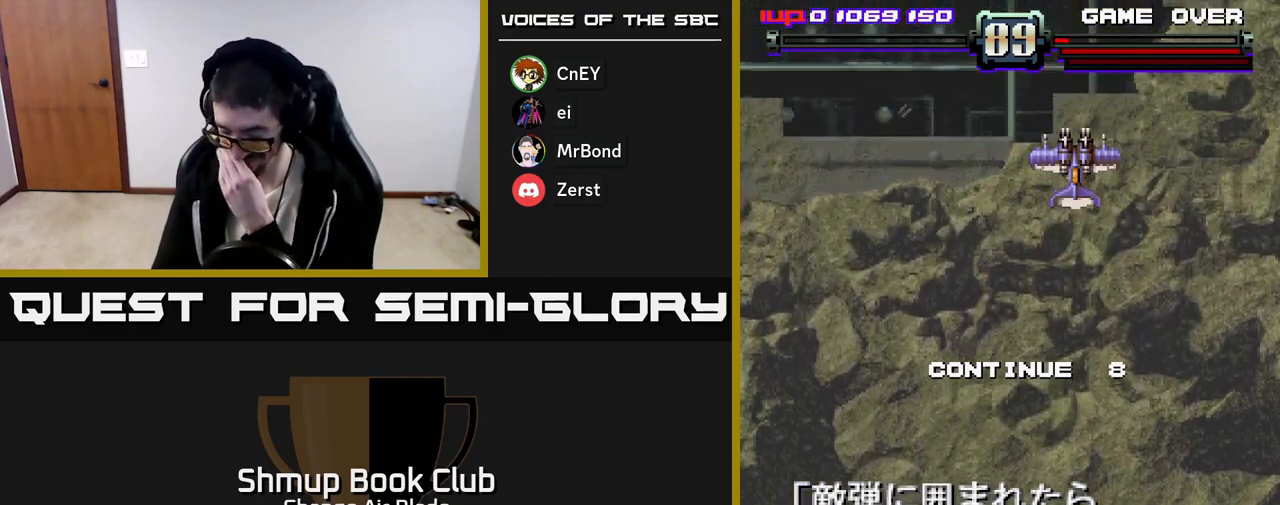
Gameplay with a controller (Xbox layout); each line is a JSON object with the inputs held at the frame after it. "events" lists button and stick changes between this image and that frame as [ms after this image, input, new state], when the widget could be followed in between.
{"buttons": [], "left_stick": "center", "right_stick": "center", "events": [[83, "X", "down"], [133, "A", "down"], [233, "A", "up"], [250, "X", "up"], [350, "X", "down"], [367, "A", "down"], [467, "A", "up"], [483, "X", "up"]]}
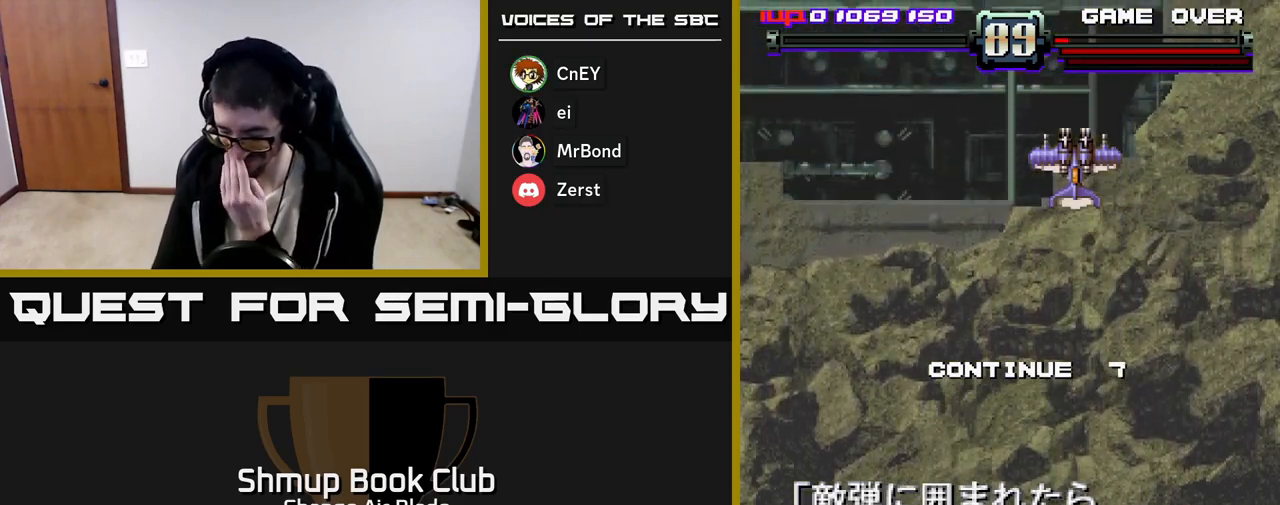
{"buttons": [], "left_stick": "center", "right_stick": "center", "events": [[100, "X", "down"], [233, "X", "up"], [333, "X", "down"], [367, "A", "down"], [467, "A", "up"], [483, "X", "up"]]}
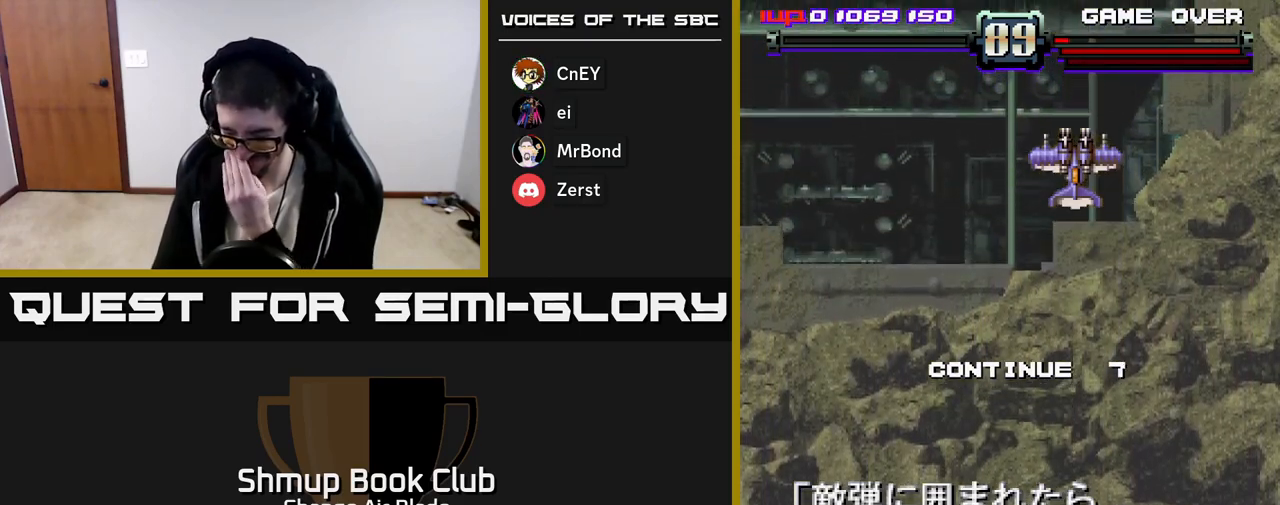
{"buttons": [], "left_stick": "center", "right_stick": "center", "events": [[83, "A", "down"], [83, "X", "down"], [217, "A", "up"], [233, "X", "up"], [300, "X", "down"], [317, "A", "down"], [450, "A", "up"], [450, "X", "up"]]}
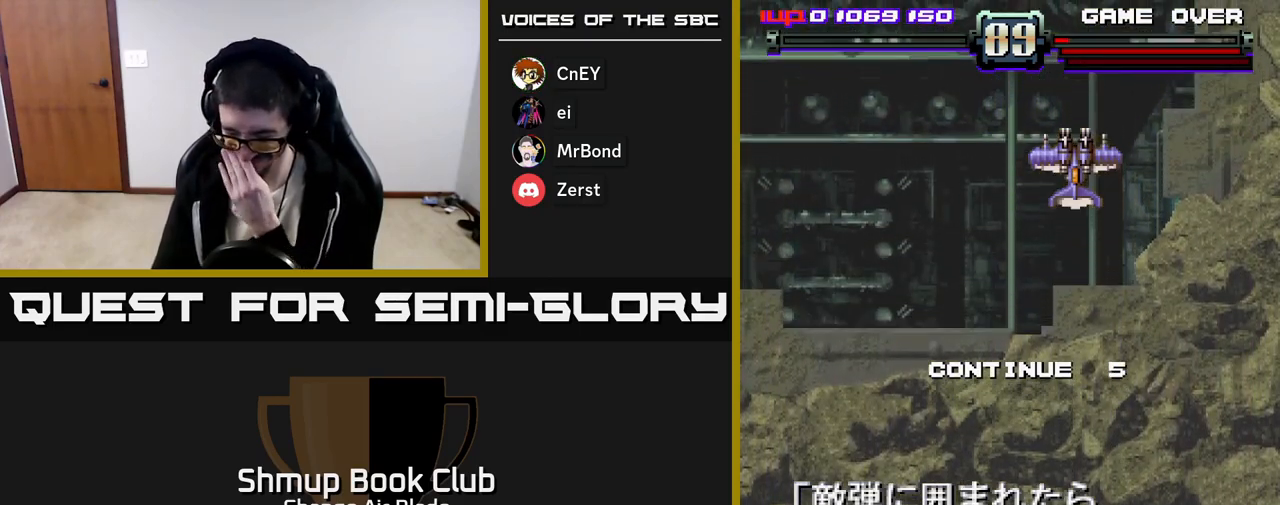
{"buttons": [], "left_stick": "center", "right_stick": "center", "events": [[50, "A", "down"], [50, "X", "down"], [150, "X", "up"], [183, "A", "up"], [283, "X", "down"], [300, "A", "down"], [400, "X", "up"], [417, "A", "up"]]}
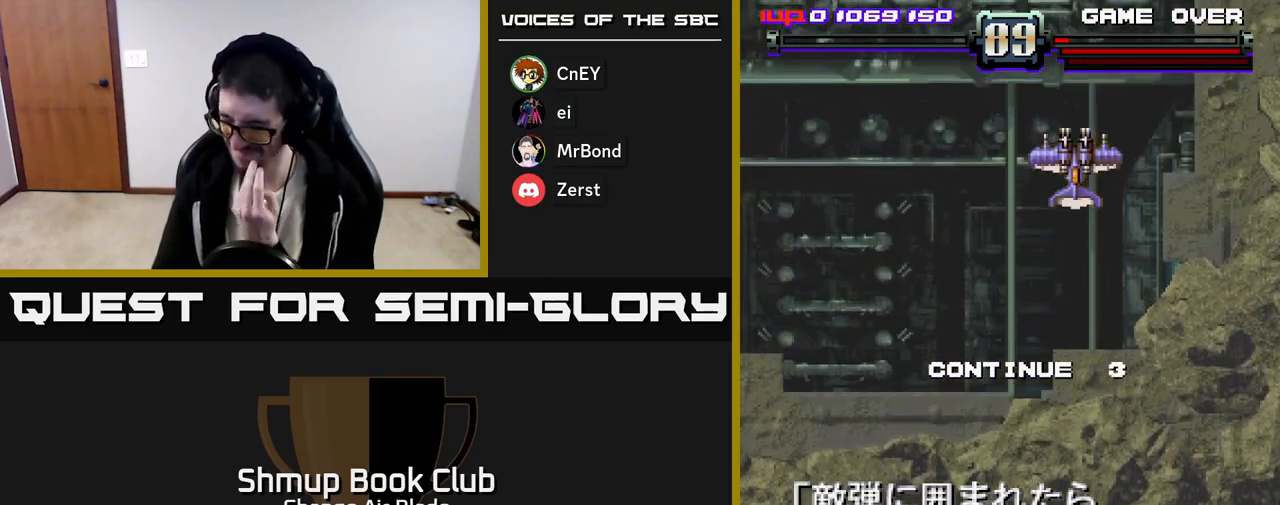
{"buttons": [], "left_stick": "center", "right_stick": "center", "events": [[33, "A", "down"], [33, "X", "down"], [117, "A", "up"], [133, "X", "up"], [217, "A", "down"], [233, "X", "down"], [300, "X", "up"], [317, "A", "up"], [400, "A", "down"], [400, "X", "down"], [483, "X", "up"], [500, "A", "up"]]}
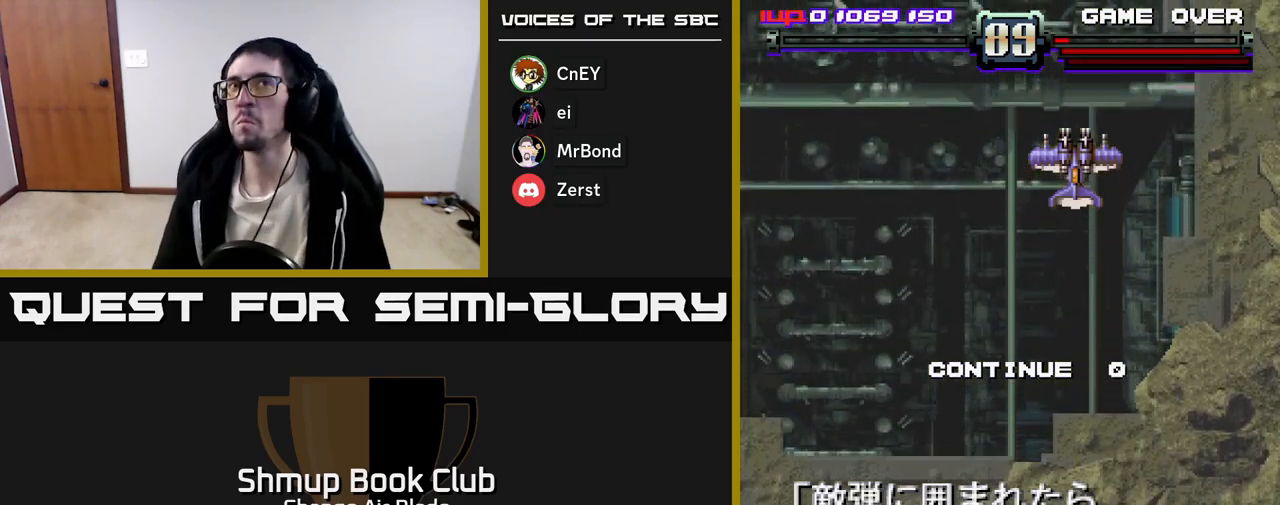
{"buttons": [], "left_stick": "center", "right_stick": "center", "events": [[67, "A", "down"], [67, "X", "down"], [167, "A", "up"], [167, "X", "up"], [233, "A", "down"], [250, "X", "down"], [317, "X", "up"], [333, "A", "up"], [417, "A", "down"], [417, "X", "down"], [500, "A", "up"], [500, "X", "up"]]}
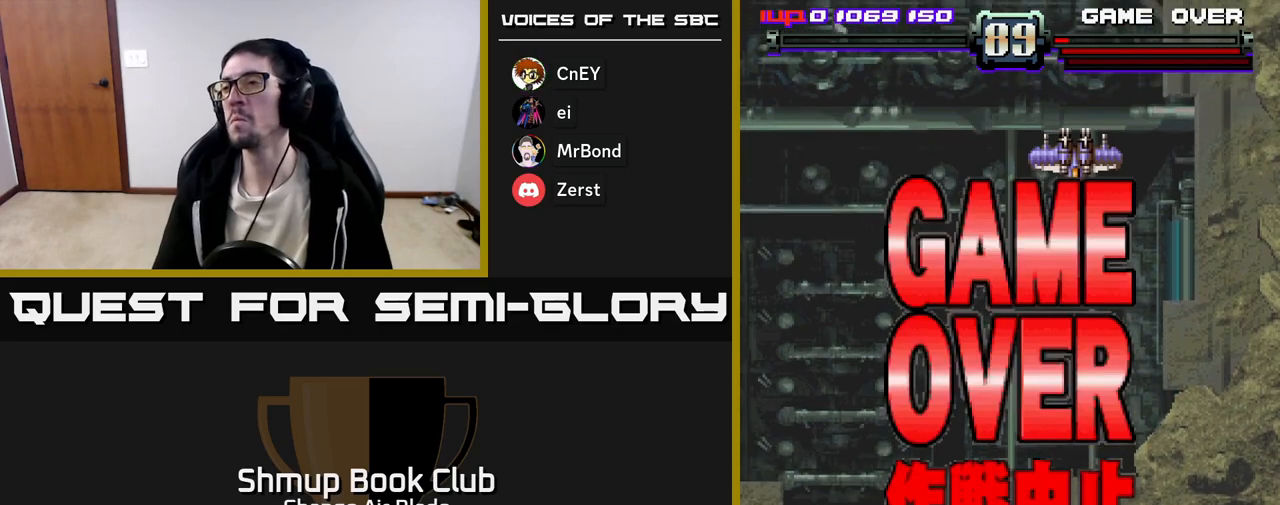
{"buttons": [], "left_stick": "center", "right_stick": "center", "events": [[83, "A", "down"], [83, "X", "down"], [167, "A", "up"], [167, "X", "up"], [250, "A", "down"], [250, "X", "down"], [333, "X", "up"], [350, "A", "up"]]}
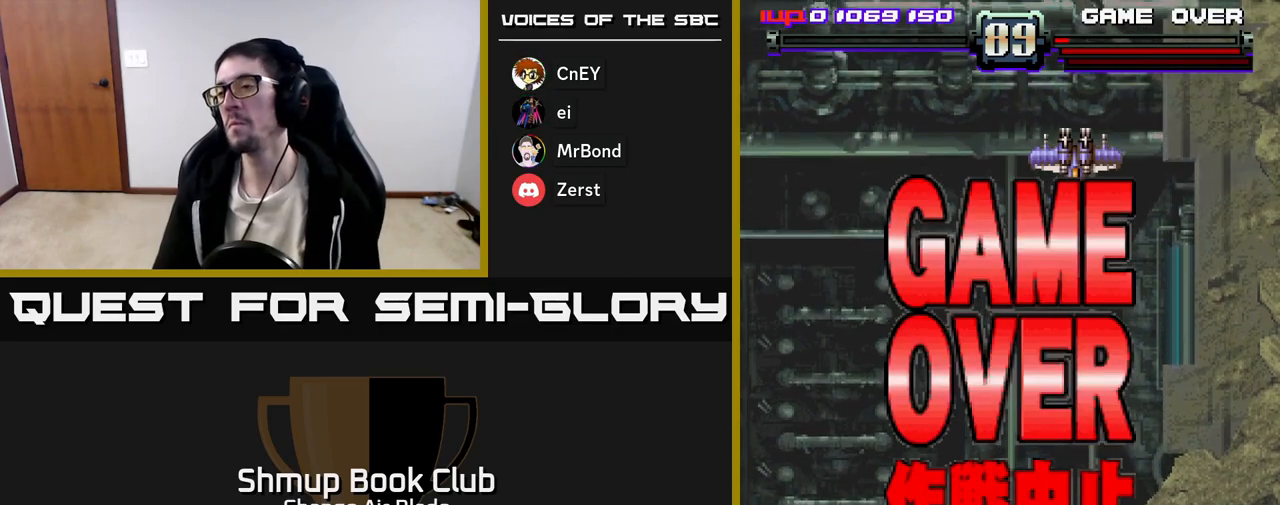
{"buttons": [], "left_stick": "center", "right_stick": "center", "events": []}
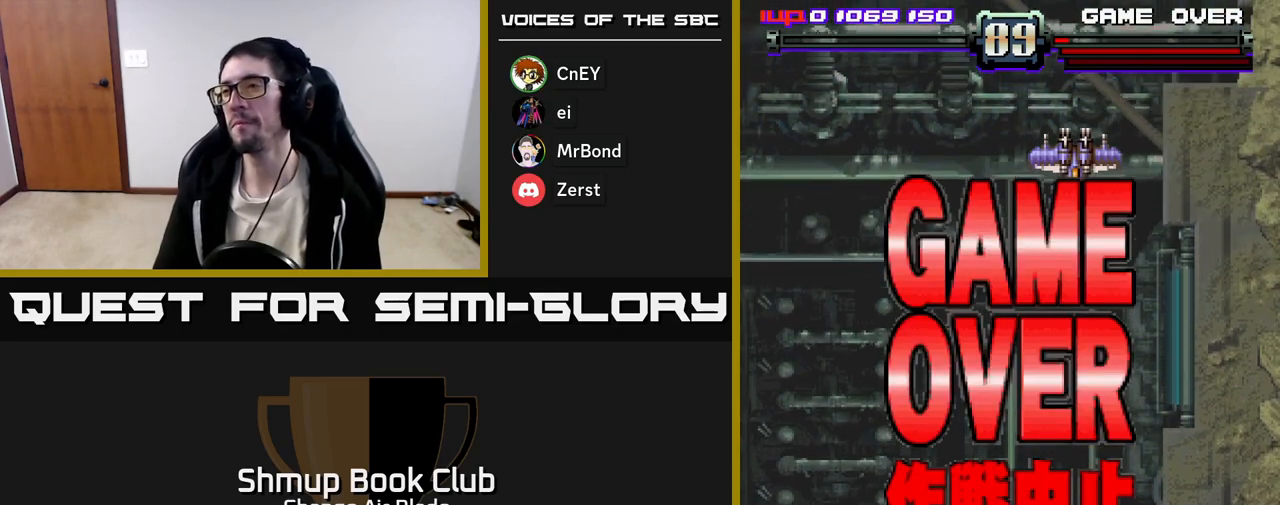
{"buttons": [], "left_stick": "center", "right_stick": "center", "events": [[117, "SELECT", "down"], [167, "SELECT", "up"]]}
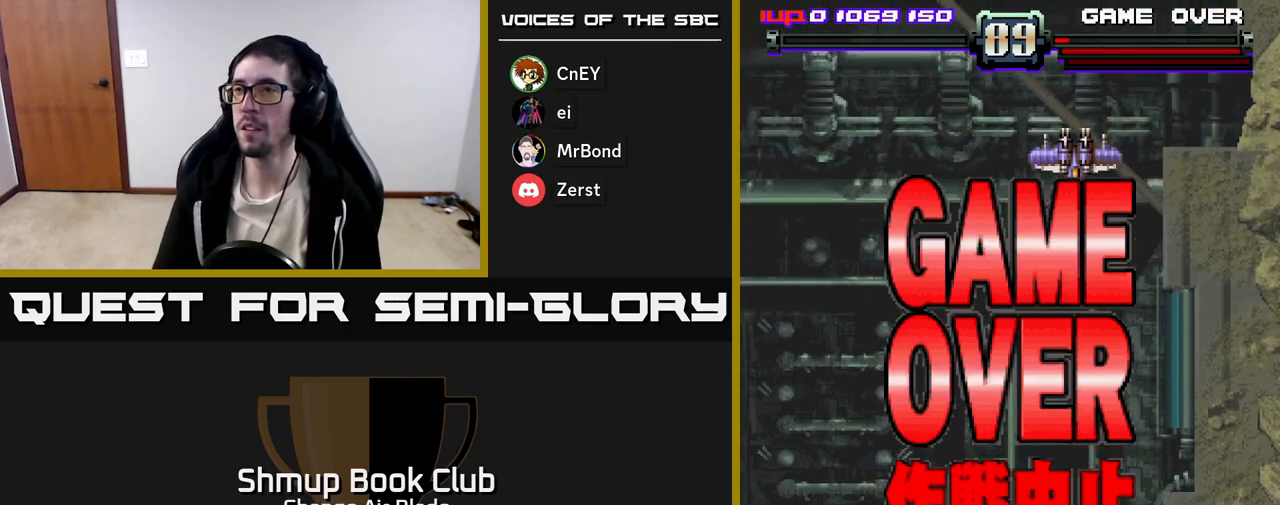
{"buttons": ["START"], "left_stick": "center", "right_stick": "center", "events": [[217, "START", "down"], [350, "START", "up"], [450, "START", "down"]]}
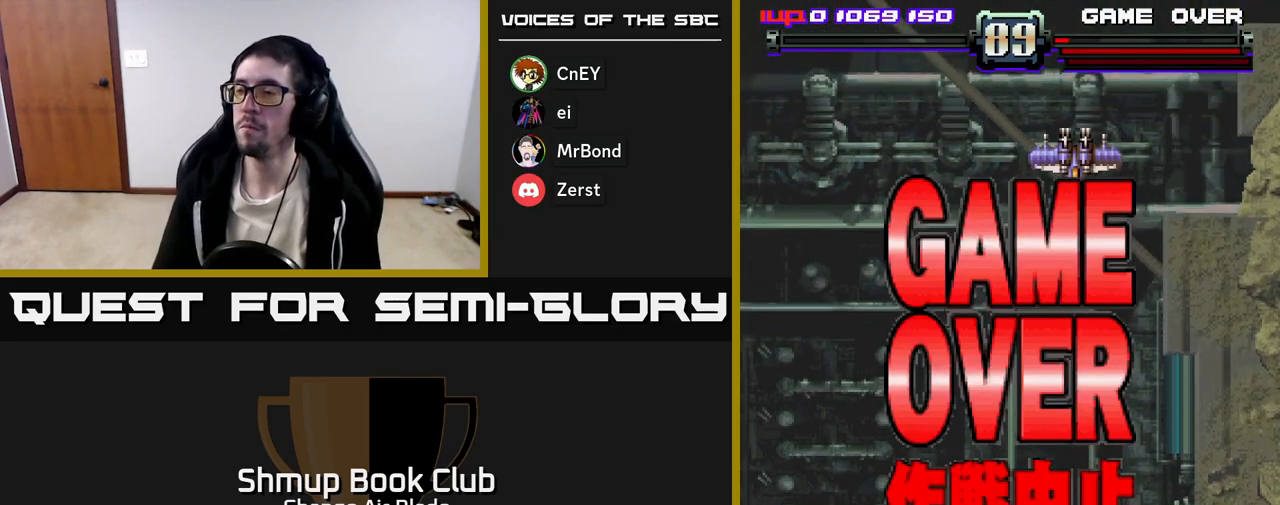
{"buttons": [], "left_stick": "center", "right_stick": "center", "events": [[67, "START", "up"], [133, "START", "down"], [250, "START", "up"], [333, "START", "down"], [433, "START", "up"]]}
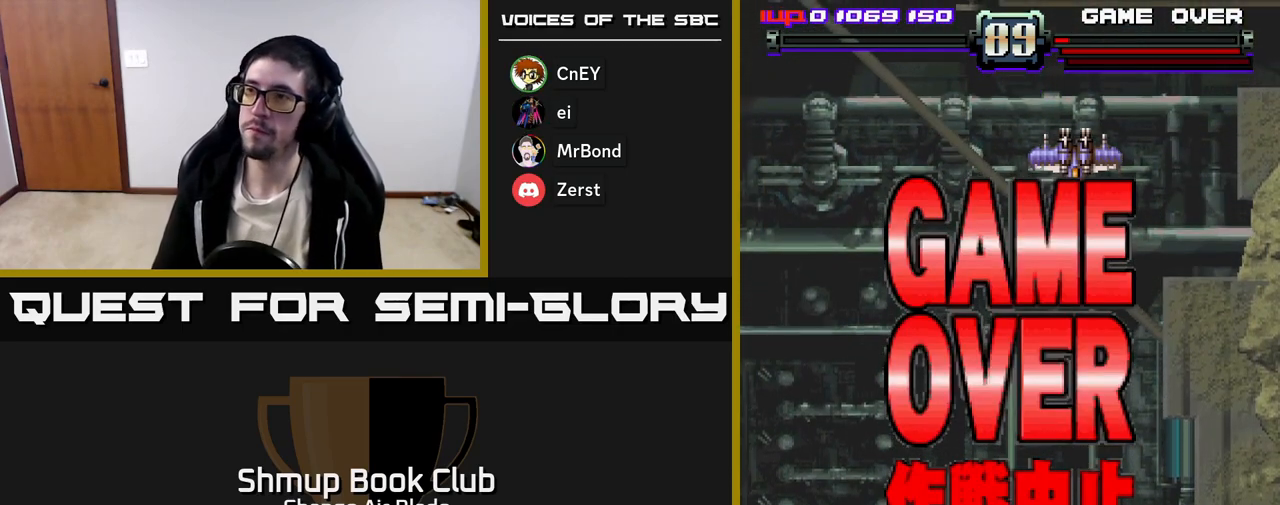
{"buttons": [], "left_stick": "center", "right_stick": "center", "events": [[17, "START", "down"], [117, "START", "up"], [217, "START", "down"], [317, "START", "up"], [400, "START", "down"], [500, "START", "up"]]}
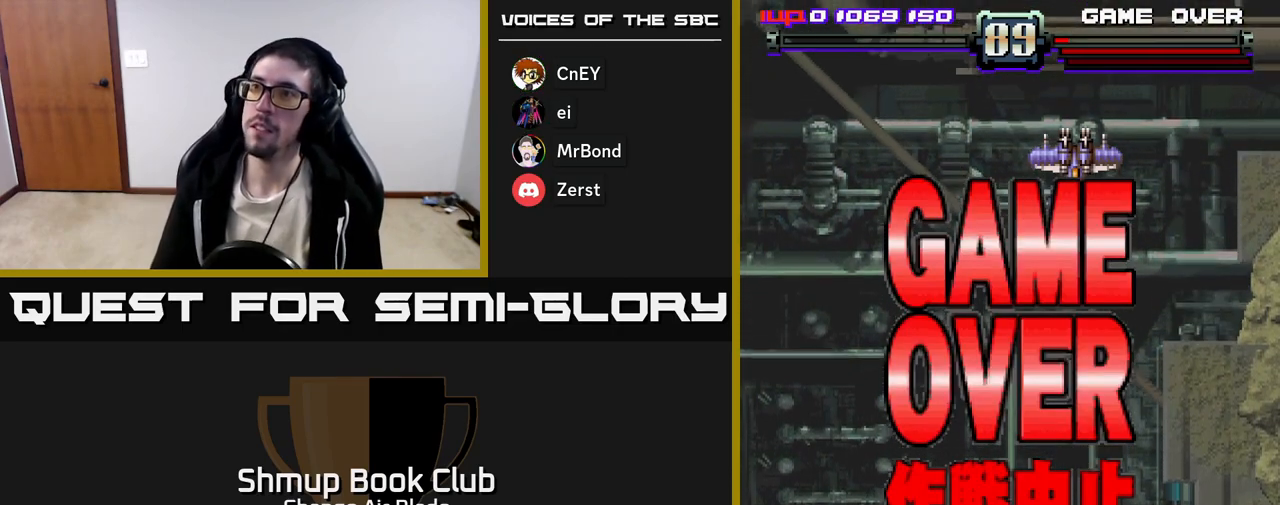
{"buttons": ["START"], "left_stick": "center", "right_stick": "center", "events": [[83, "START", "down"], [183, "START", "up"], [283, "START", "down"], [367, "START", "up"], [467, "START", "down"]]}
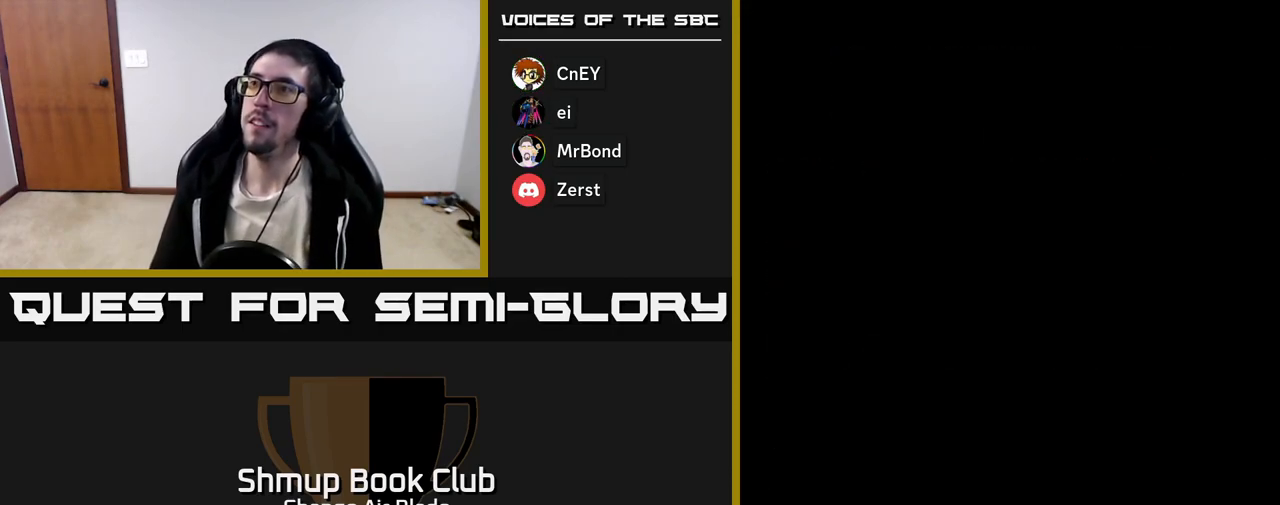
{"buttons": [], "left_stick": "center", "right_stick": "center", "events": [[50, "START", "up"], [133, "START", "down"], [233, "START", "up"]]}
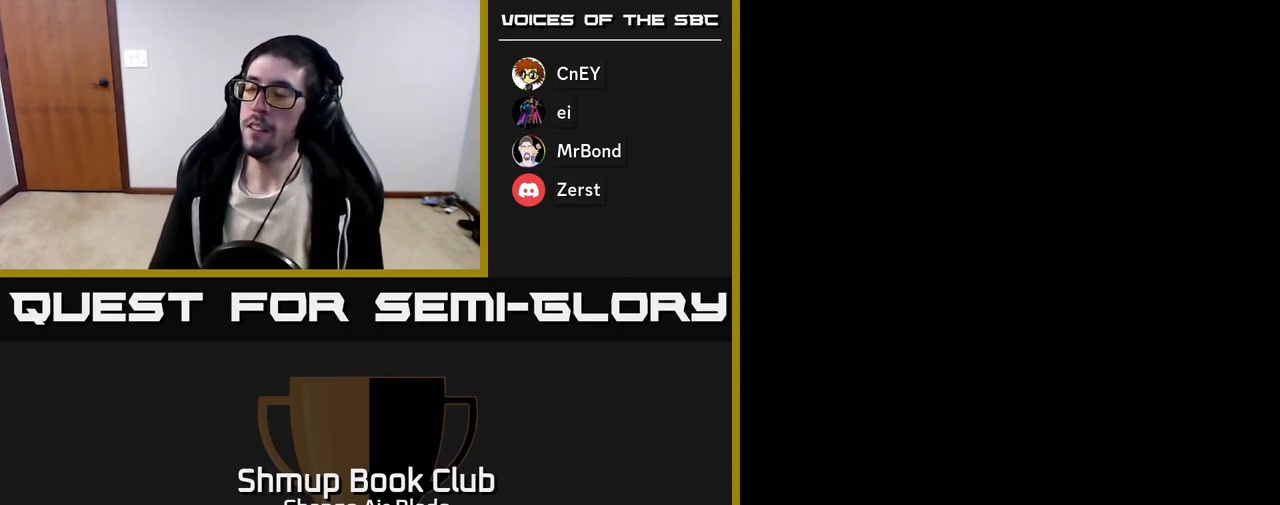
{"buttons": [], "left_stick": "center", "right_stick": "center", "events": []}
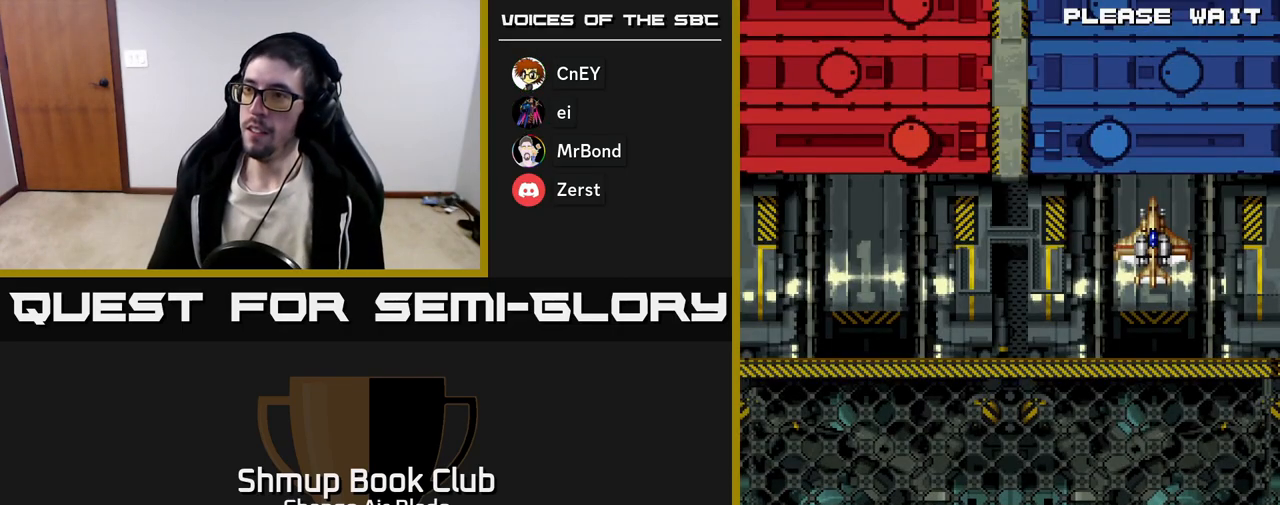
{"buttons": [], "left_stick": "center", "right_stick": "center", "events": []}
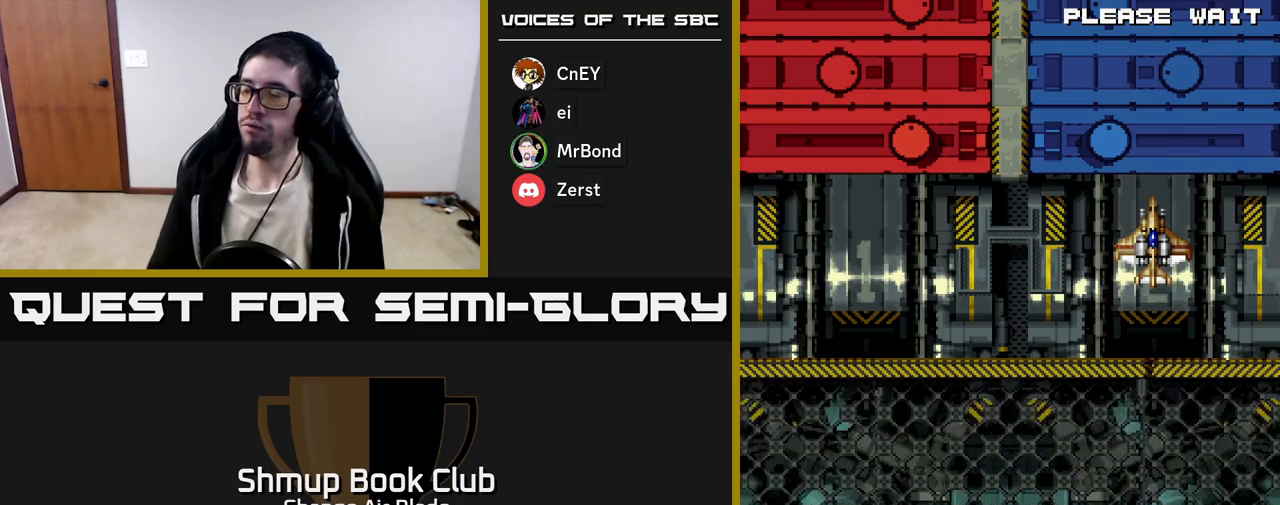
{"buttons": [], "left_stick": "center", "right_stick": "center", "events": []}
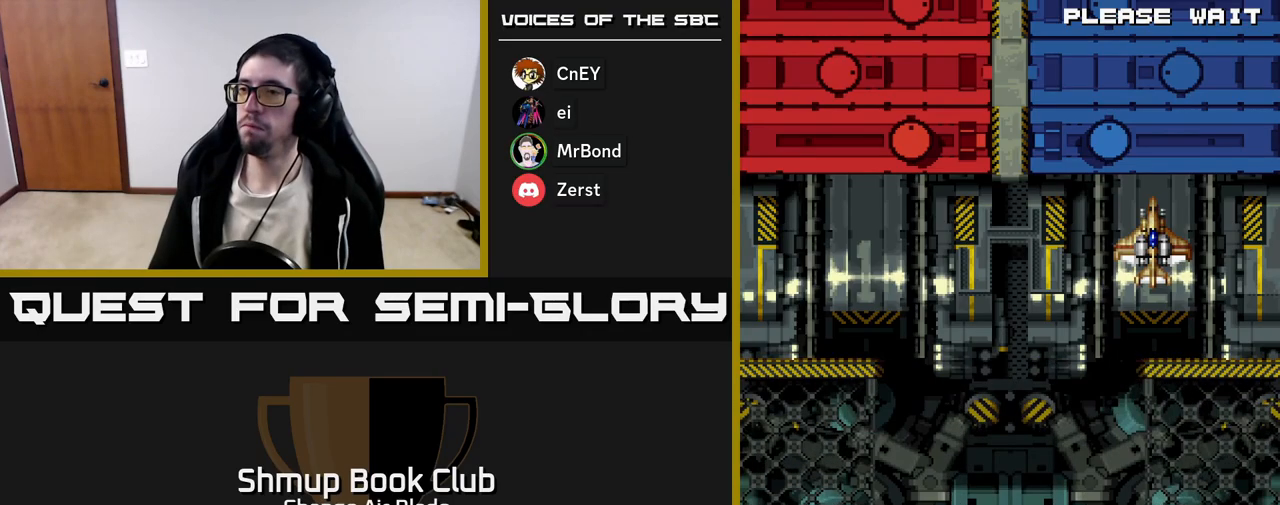
{"buttons": [], "left_stick": "center", "right_stick": "center", "events": []}
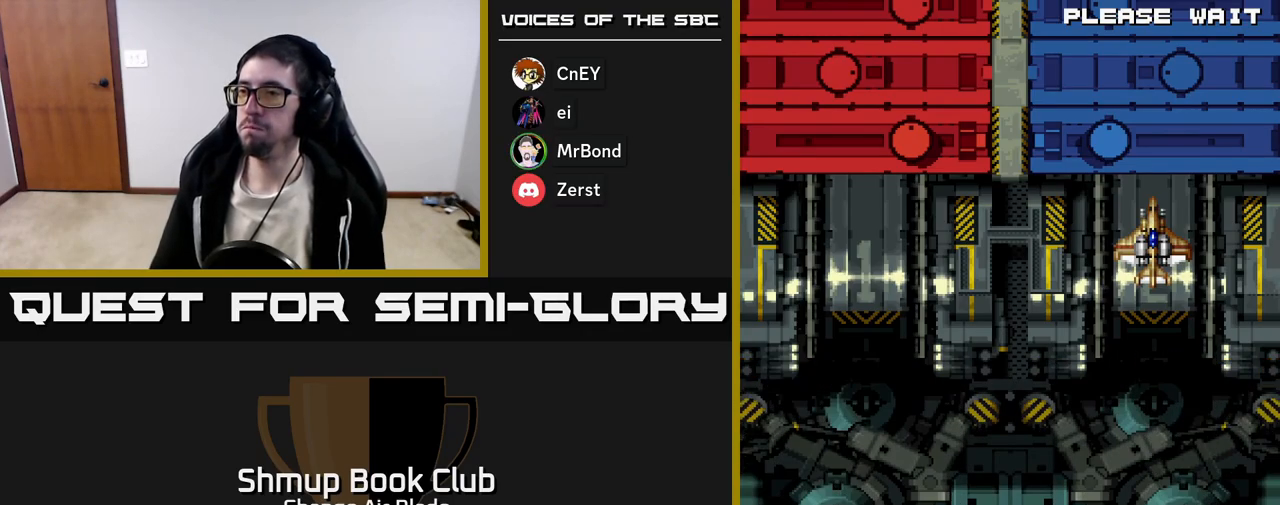
{"buttons": [], "left_stick": "center", "right_stick": "center", "events": [[183, "DPAD_RIGHT", "down"], [250, "DPAD_RIGHT", "up"], [350, "DPAD_RIGHT", "down"], [417, "DPAD_RIGHT", "up"]]}
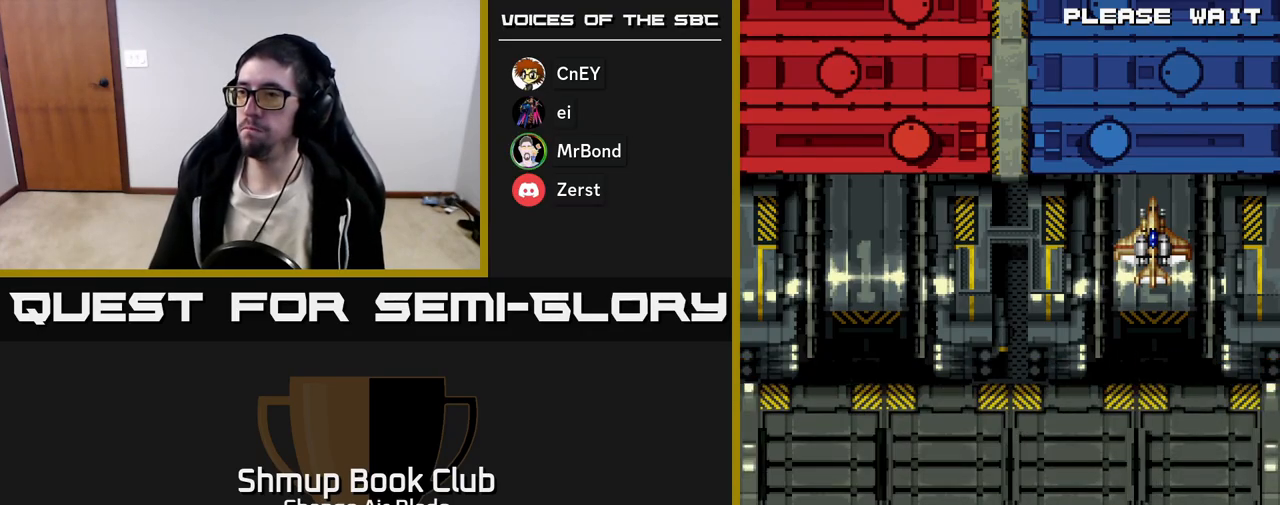
{"buttons": [], "left_stick": "center", "right_stick": "center", "events": [[50, "DPAD_RIGHT", "down"], [133, "DPAD_RIGHT", "up"], [333, "DPAD_RIGHT", "down"], [417, "DPAD_RIGHT", "up"]]}
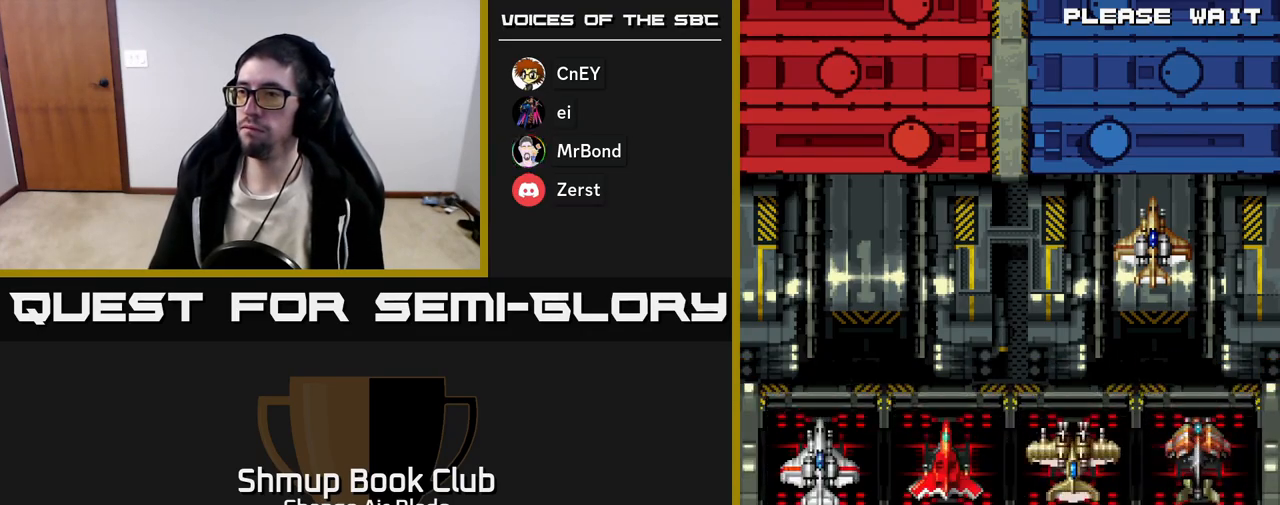
{"buttons": ["DPAD_RIGHT"], "left_stick": "center", "right_stick": "center", "events": [[100, "DPAD_RIGHT", "down"], [217, "DPAD_RIGHT", "up"], [433, "DPAD_RIGHT", "down"]]}
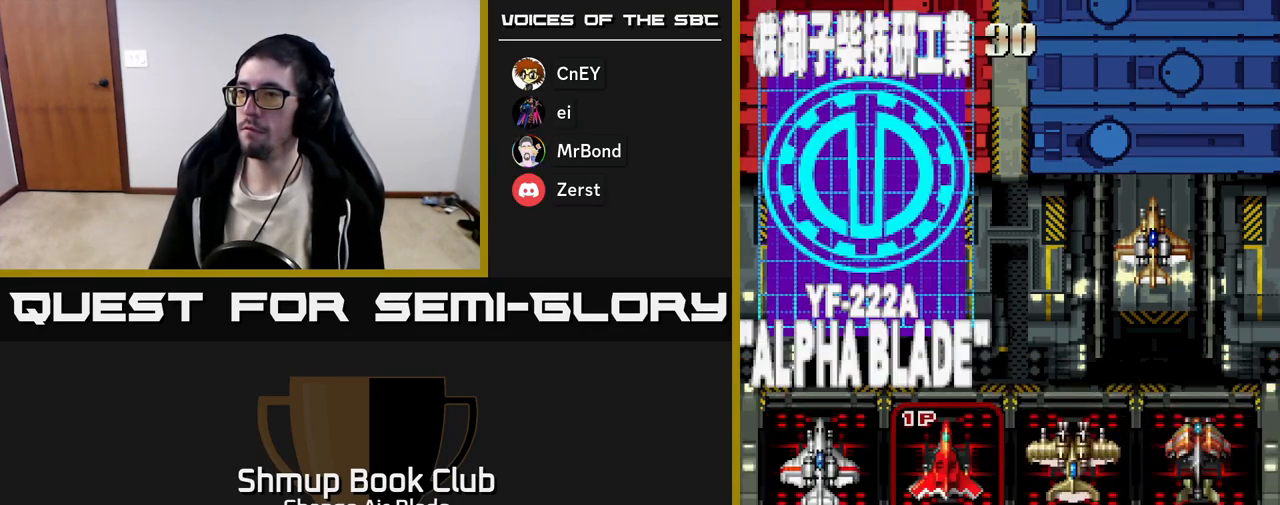
{"buttons": [], "left_stick": "center", "right_stick": "center", "events": [[50, "DPAD_RIGHT", "up"], [217, "A", "down"], [317, "A", "up"]]}
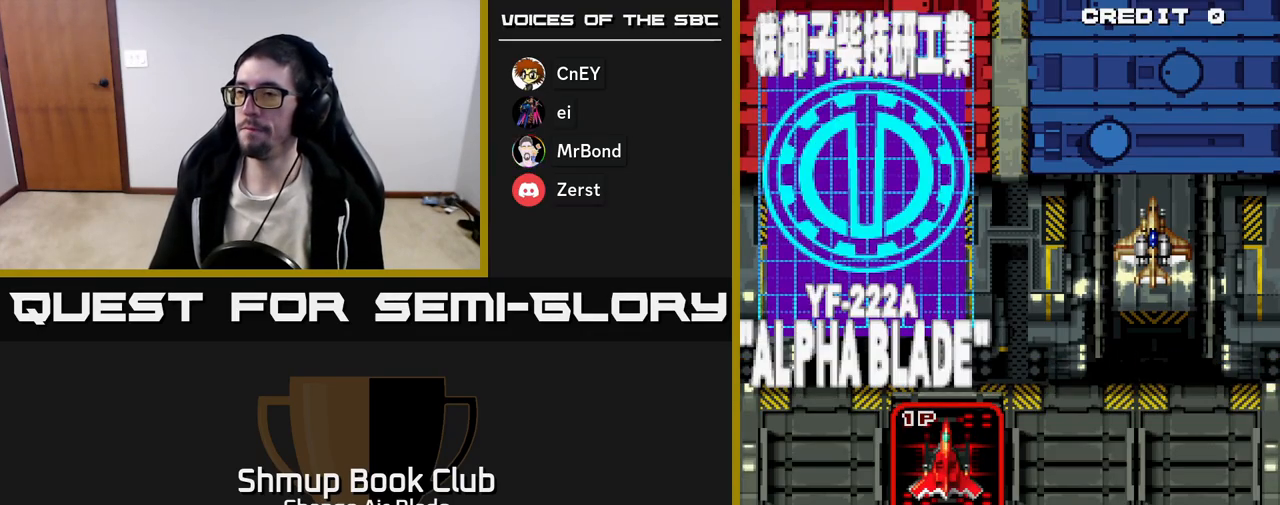
{"buttons": [], "left_stick": "center", "right_stick": "center", "events": []}
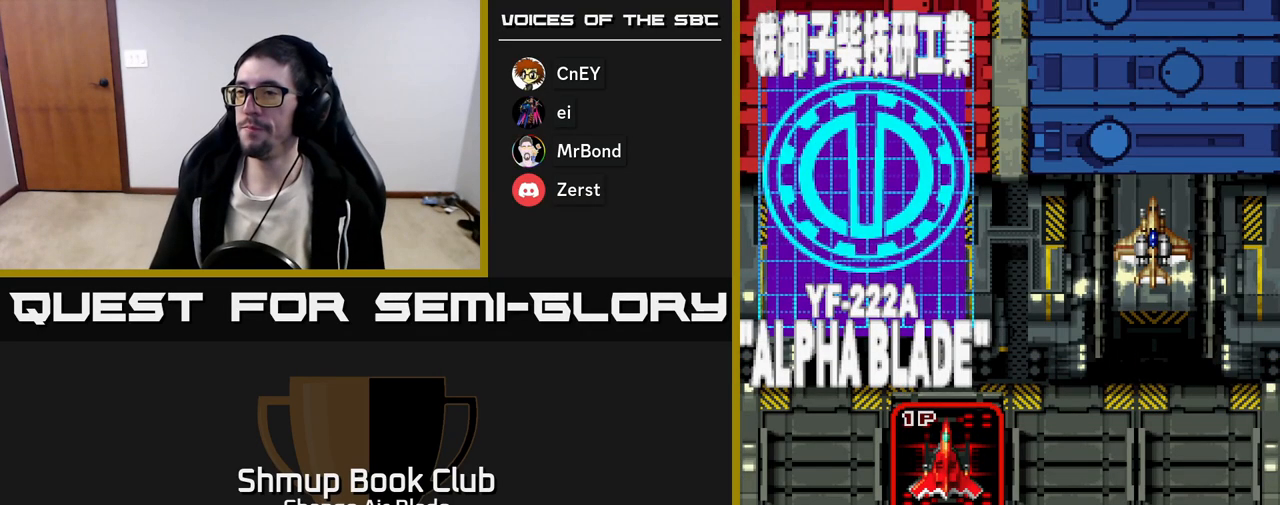
{"buttons": [], "left_stick": "center", "right_stick": "center", "events": [[167, "A", "down"], [250, "A", "up"], [367, "A", "down"], [433, "A", "up"]]}
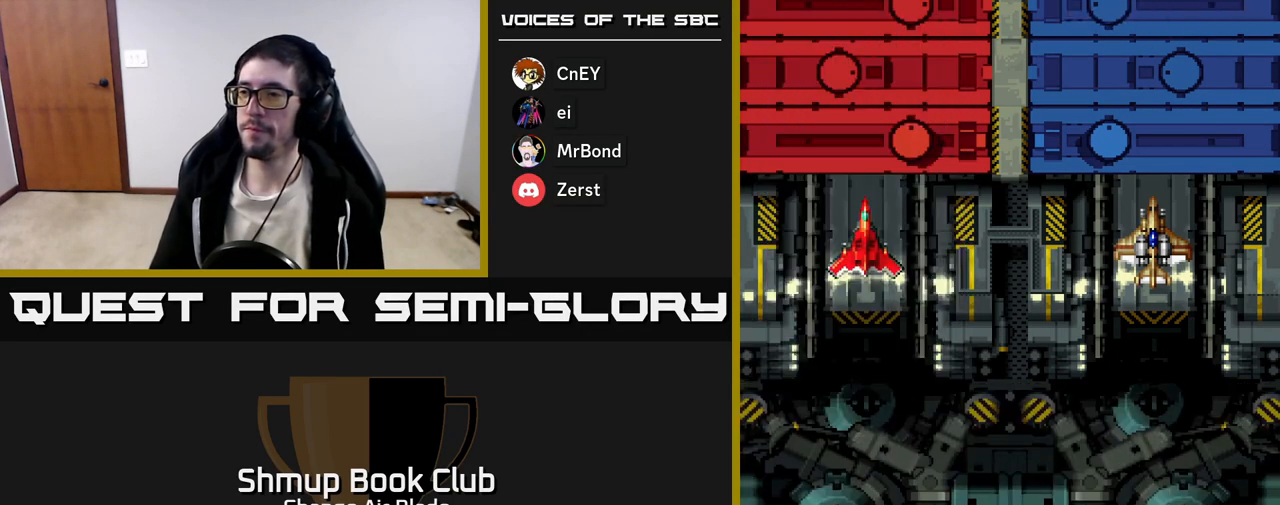
{"buttons": ["START"], "left_stick": "center", "right_stick": "center", "events": [[150, "START", "down"], [367, "START", "up"], [500, "START", "down"]]}
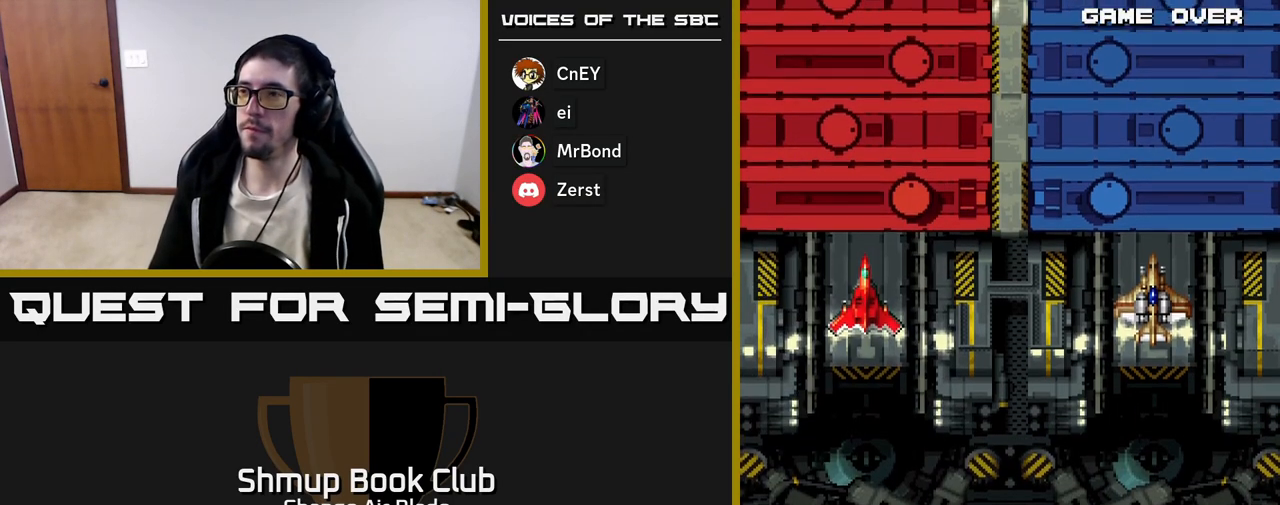
{"buttons": [], "left_stick": "center", "right_stick": "center", "events": [[133, "START", "up"], [333, "START", "down"], [450, "START", "up"]]}
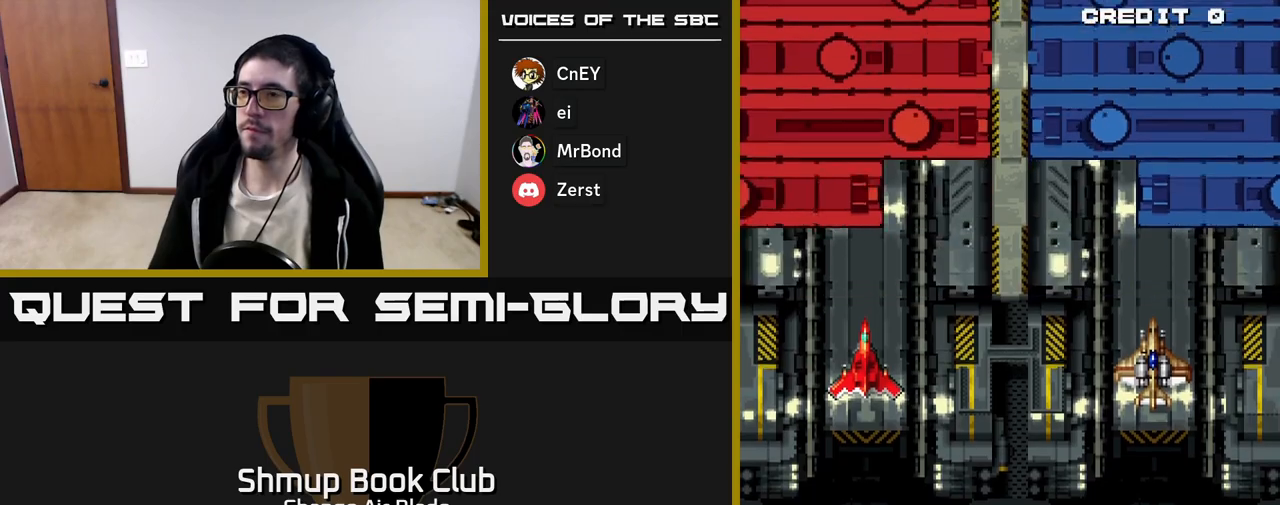
{"buttons": [], "left_stick": "center", "right_stick": "center", "events": [[133, "START", "down"], [300, "START", "up"], [417, "START", "down"], [467, "START", "up"]]}
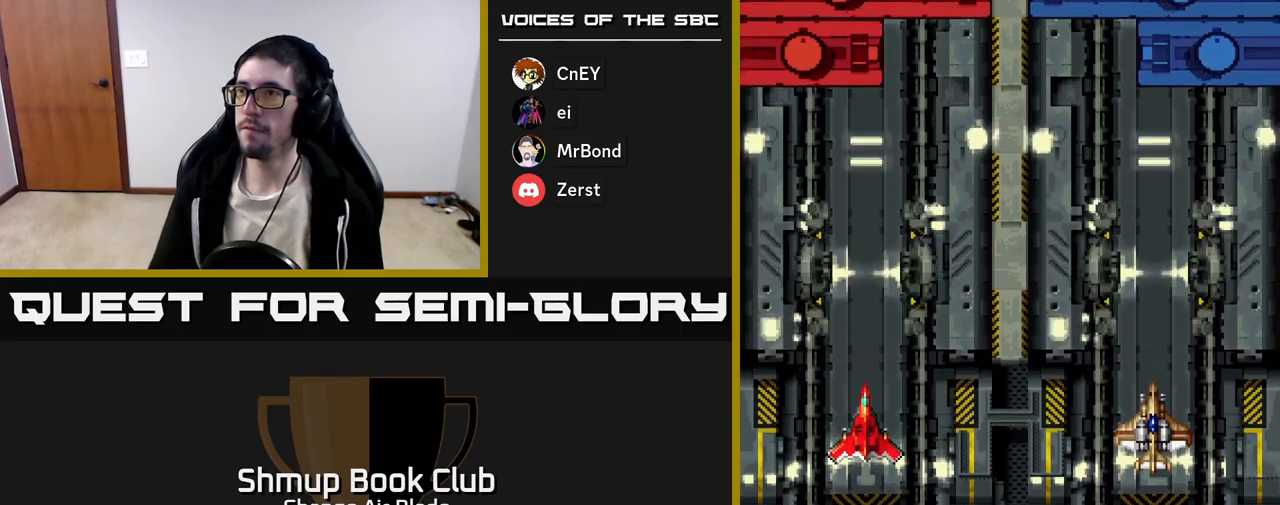
{"buttons": ["START"], "left_stick": "center", "right_stick": "center", "events": [[133, "START", "down"], [250, "START", "up"], [467, "START", "down"]]}
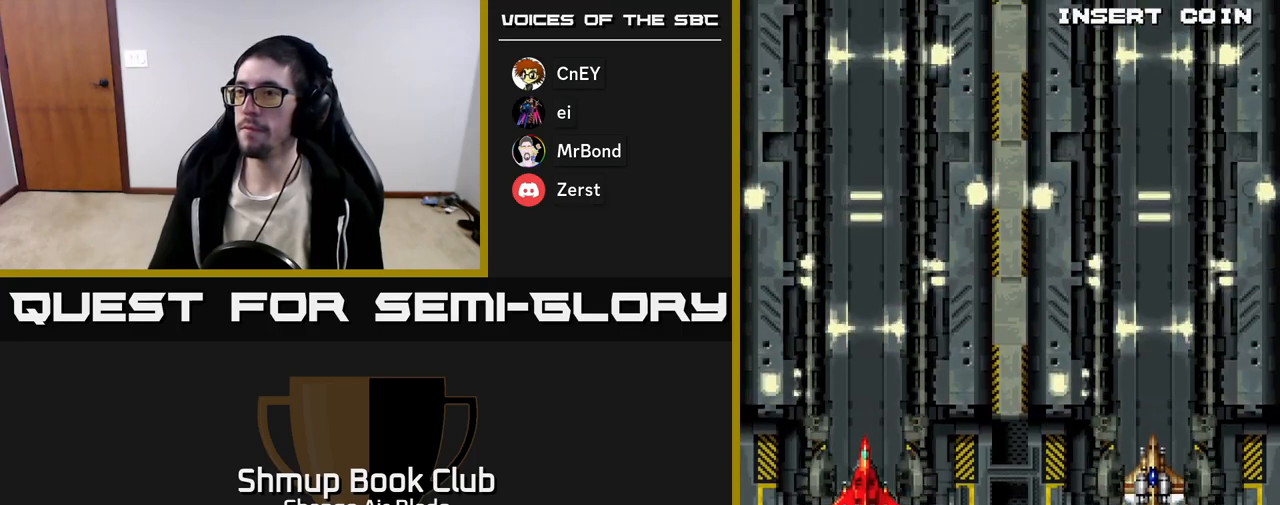
{"buttons": ["START"], "left_stick": "center", "right_stick": "center", "events": [[117, "START", "up"], [250, "START", "down"], [383, "START", "up"], [500, "START", "down"]]}
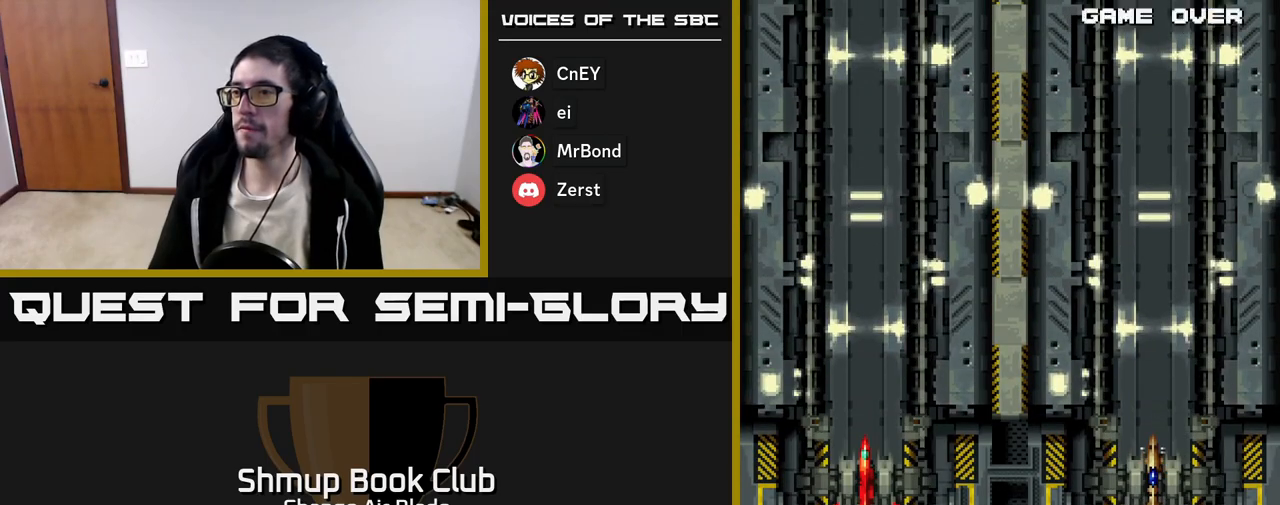
{"buttons": ["START"], "left_stick": "center", "right_stick": "center", "events": [[133, "START", "up"], [217, "START", "down"], [350, "START", "up"], [433, "START", "down"]]}